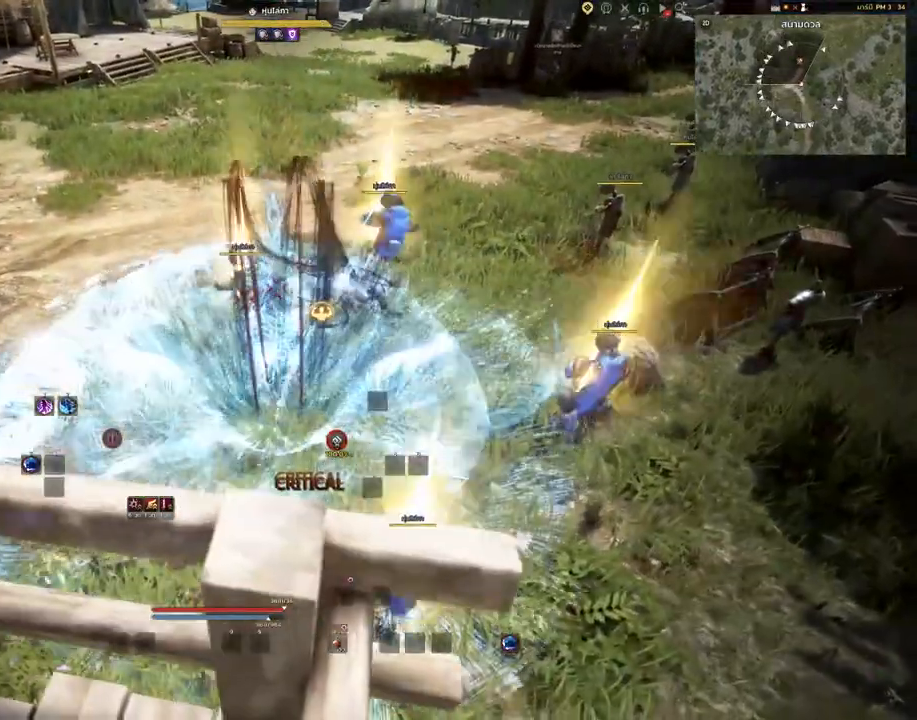
Gameplay with keyboard and mouse; each line is a JSON object with the keys and mouse buttons held at the frame after it. "events" lists presses ("down") and releases ("up") of "a", "c", "d", "e", "s", "shift", "space", "tab", "w", "mouse_left" and "mouse_right" between this image and that frame as [ms after this image, input, new state], when the widget could be followed in between. "mouse_left", "mouse_right" = the "left", "right" buttons of the "mouse" list. No other keys are recorded. Mouse movement is not recorded. Not read: other_keys.
{"keys": ["a", "w"], "mouse": [], "events": [[200, "a", "down"], [200, "w", "down"]]}
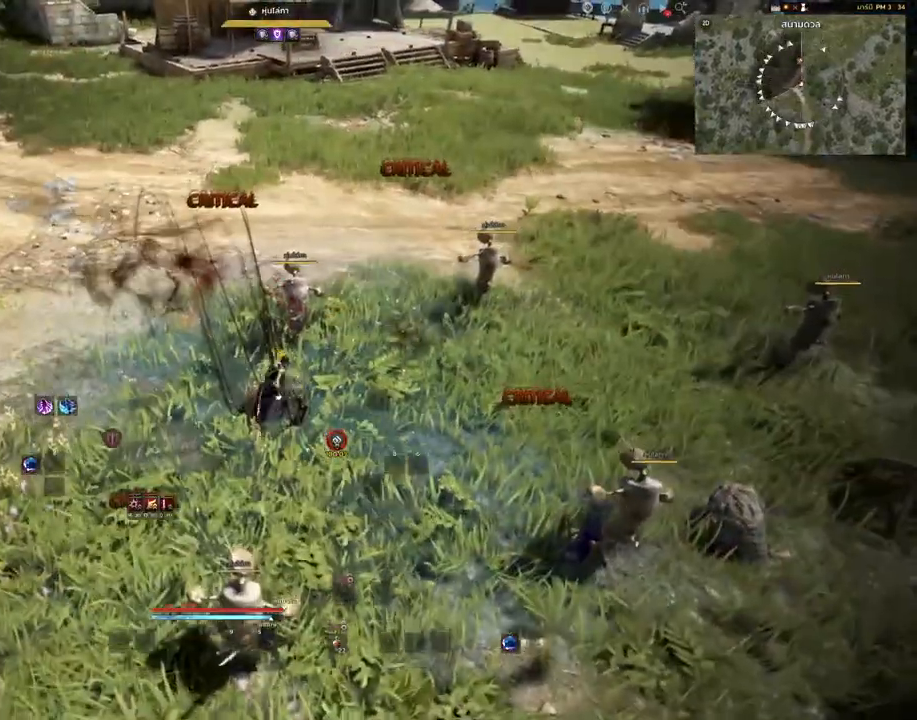
{"keys": ["a", "w"], "mouse": [], "events": []}
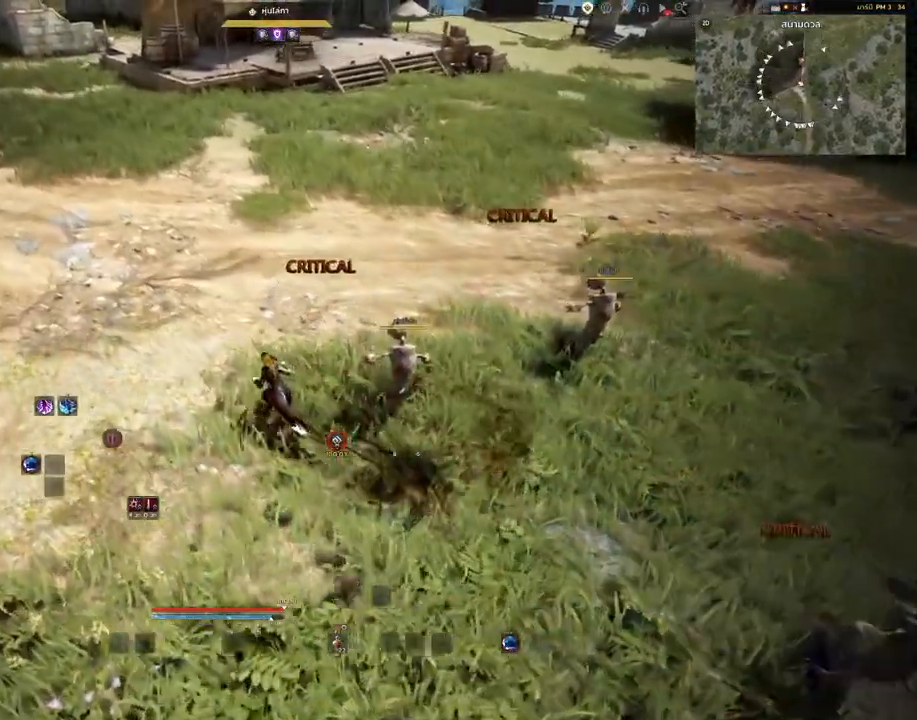
{"keys": ["a", "w"], "mouse": [], "events": []}
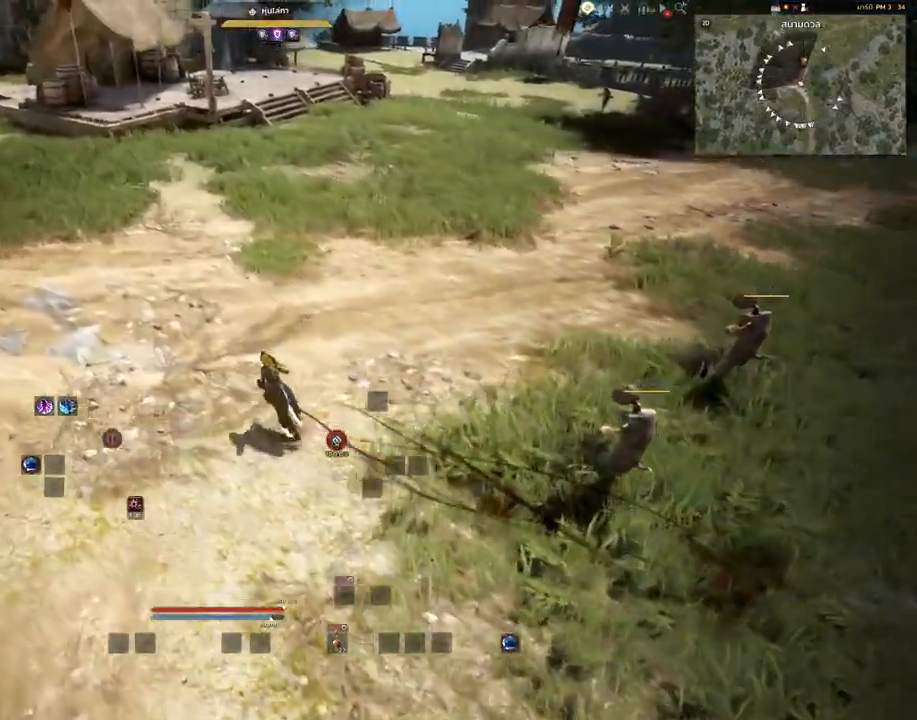
{"keys": ["a", "w"], "mouse": [], "events": []}
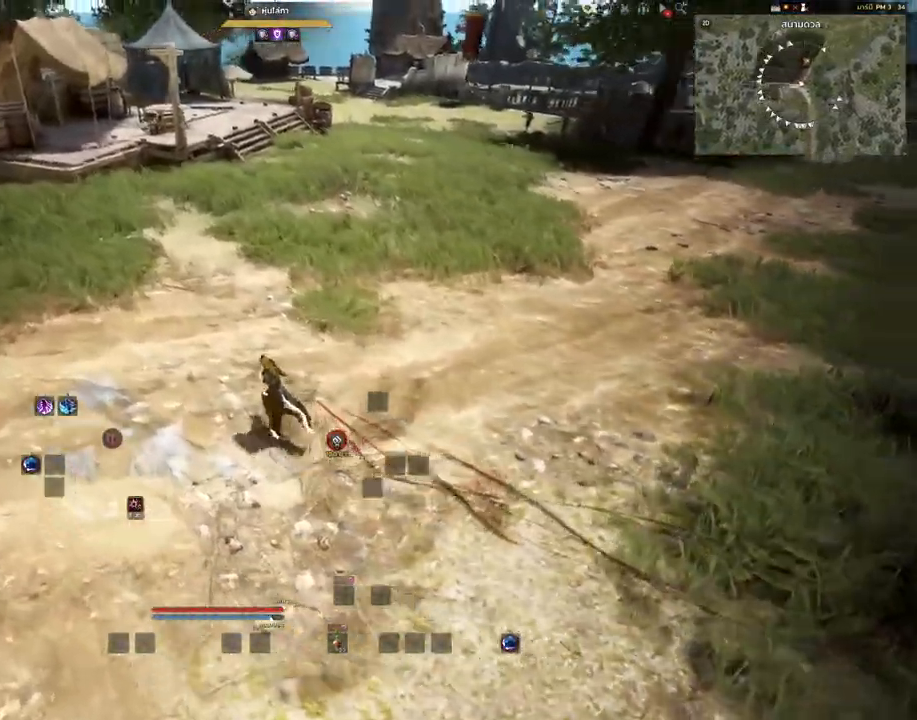
{"keys": ["a", "w"], "mouse": [], "events": []}
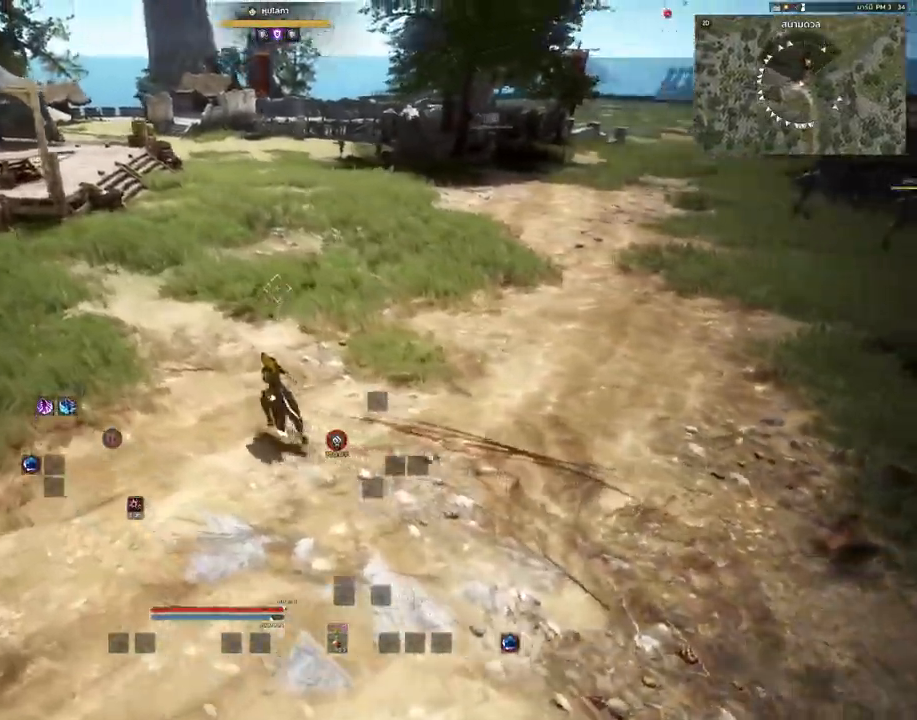
{"keys": ["a"], "mouse": [], "events": [[67, "w", "up"]]}
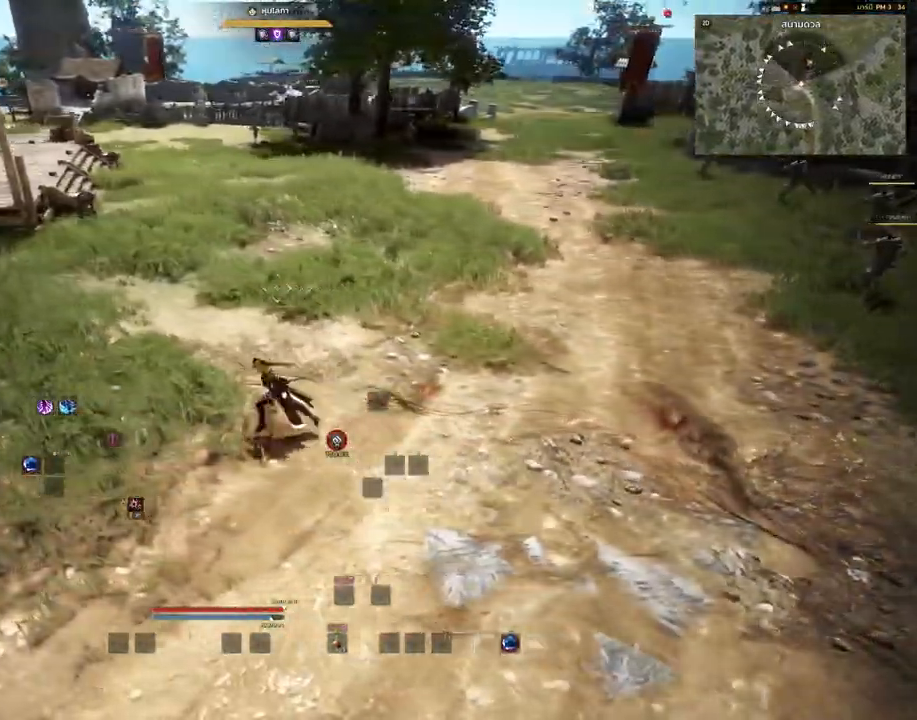
{"keys": [], "mouse": [], "events": [[367, "a", "up"]]}
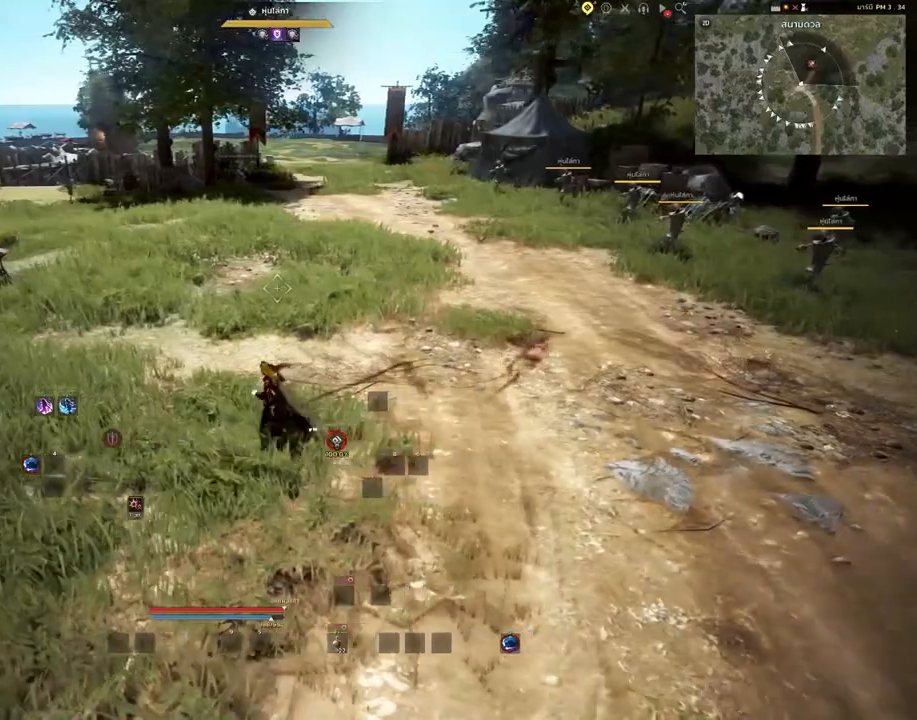
{"keys": ["w"], "mouse": [], "events": [[417, "w", "down"]]}
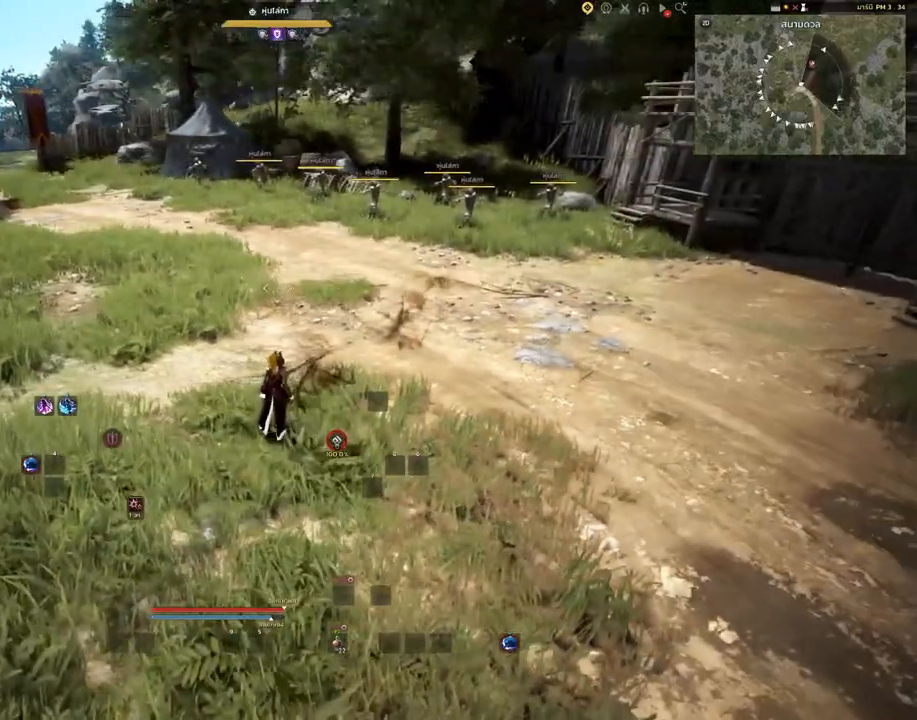
{"keys": ["d", "w"], "mouse": [], "events": [[150, "d", "down"]]}
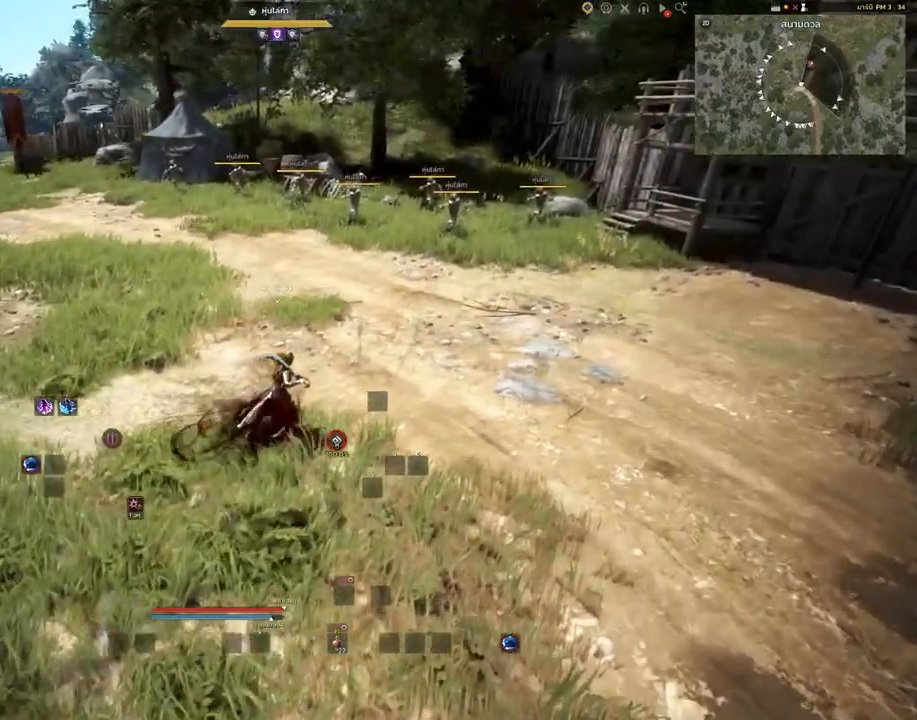
{"keys": ["w"], "mouse": [], "events": [[483, "d", "up"]]}
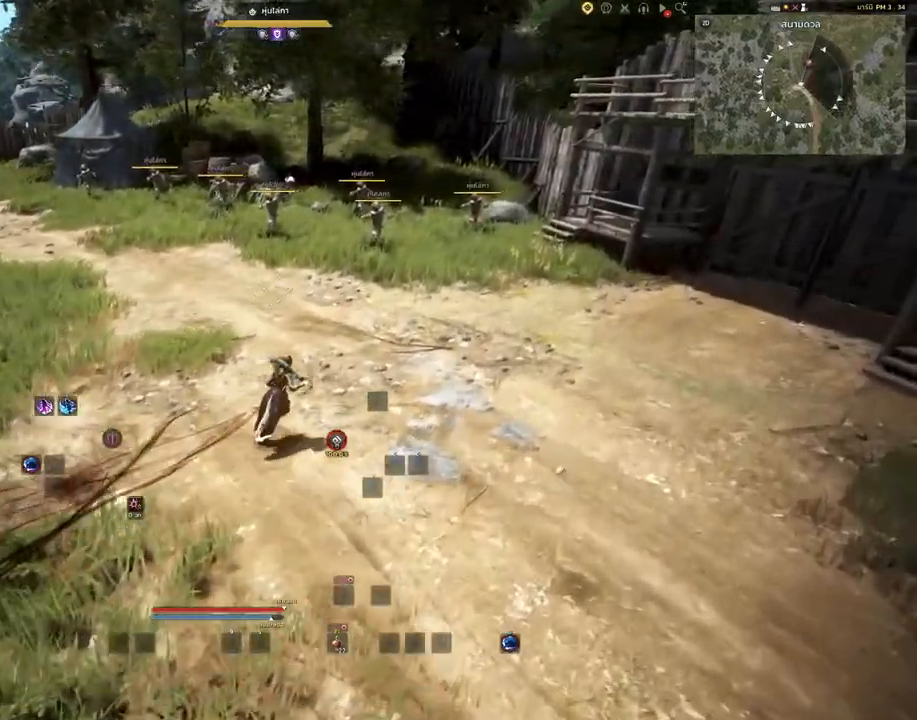
{"keys": ["d", "w"], "mouse": [], "events": [[283, "d", "down"]]}
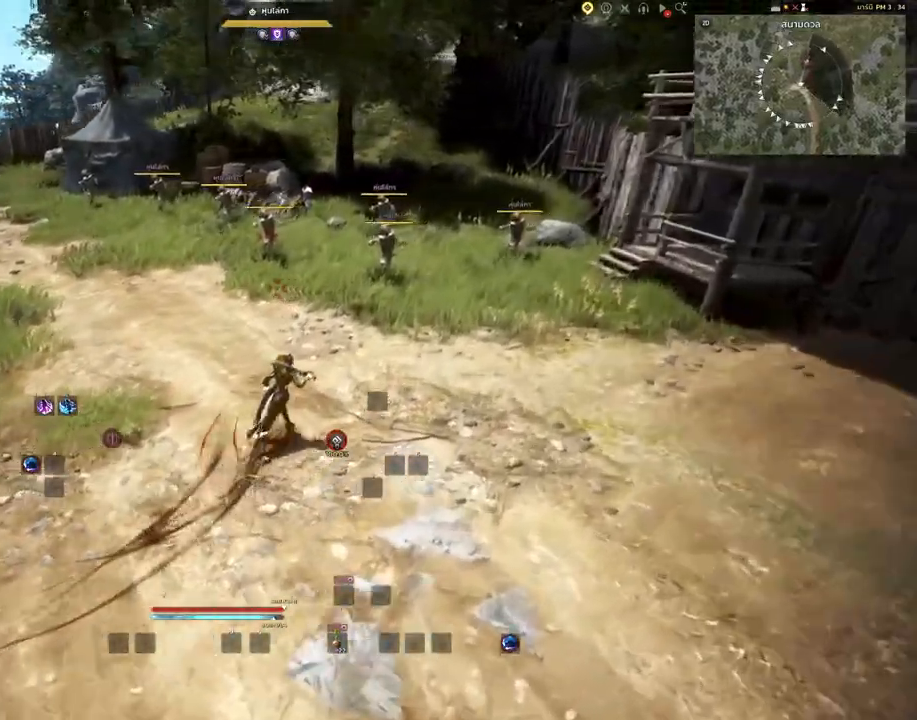
{"keys": [], "mouse": [], "events": [[67, "d", "up"], [133, "w", "up"]]}
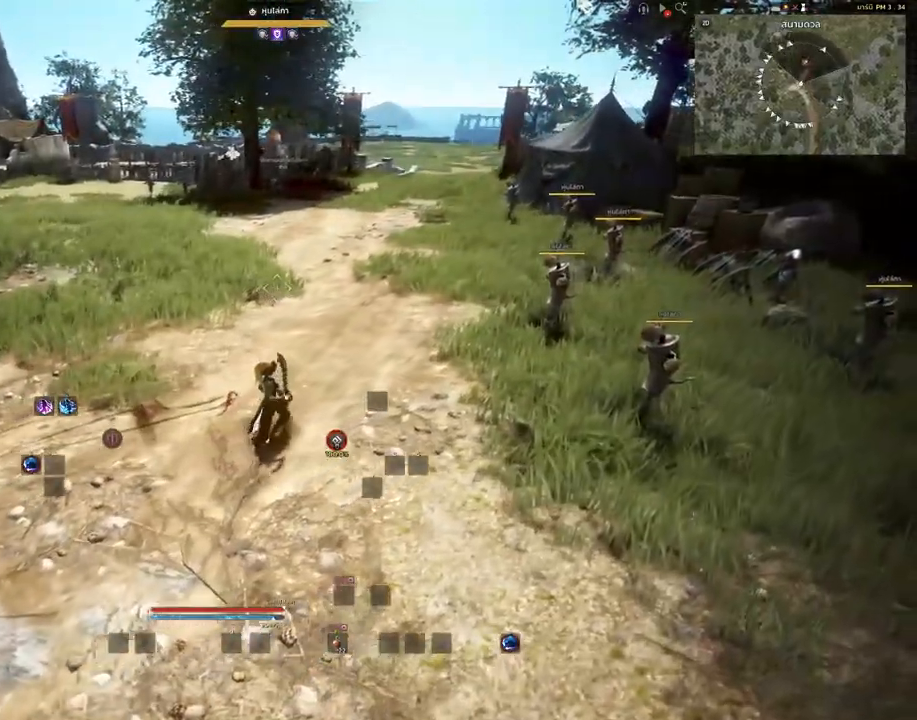
{"keys": ["d"], "mouse": [], "events": [[233, "d", "down"]]}
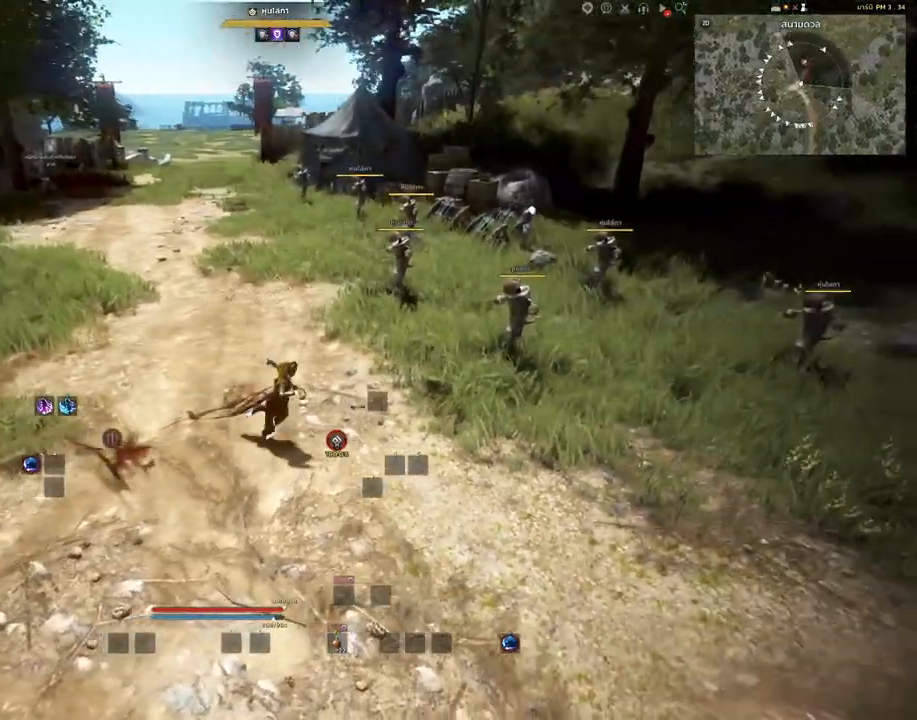
{"keys": [], "mouse": [], "events": [[433, "d", "up"]]}
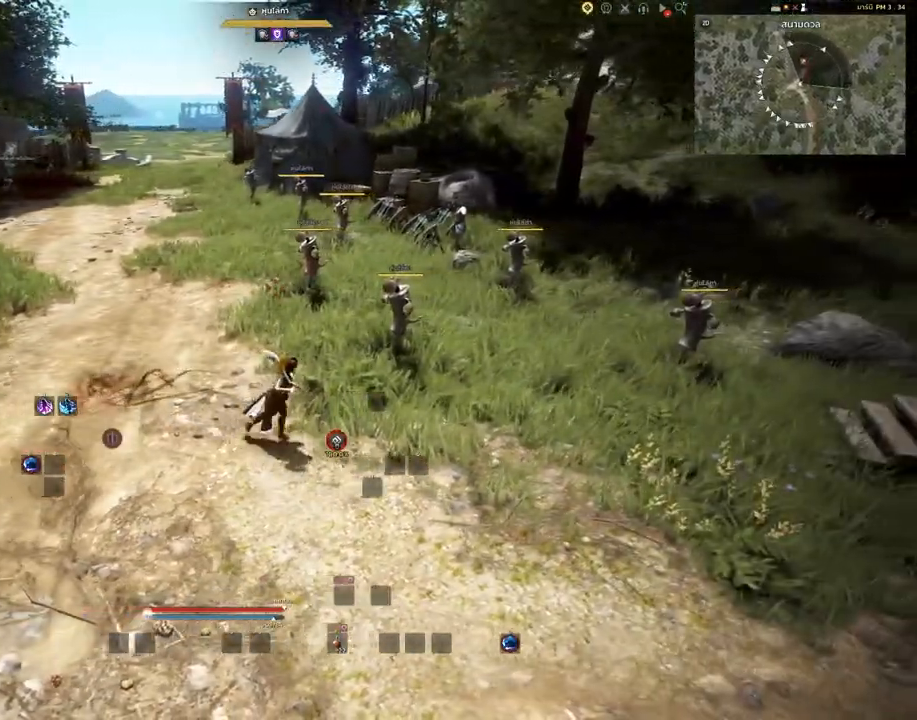
{"keys": [], "mouse": [], "events": []}
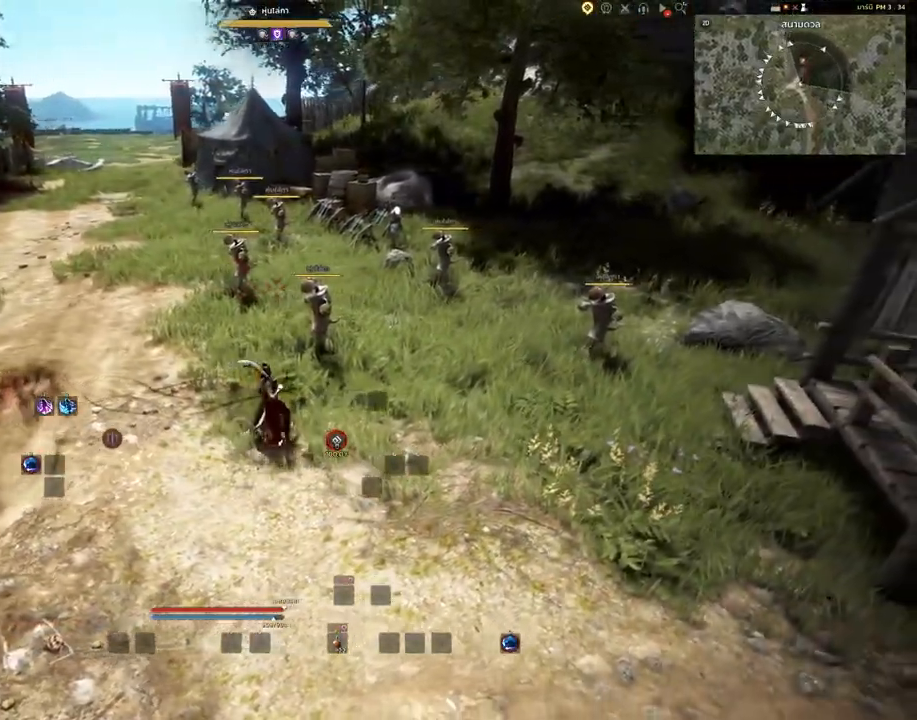
{"keys": [], "mouse": [], "events": [[117, "w", "down"], [433, "w", "up"]]}
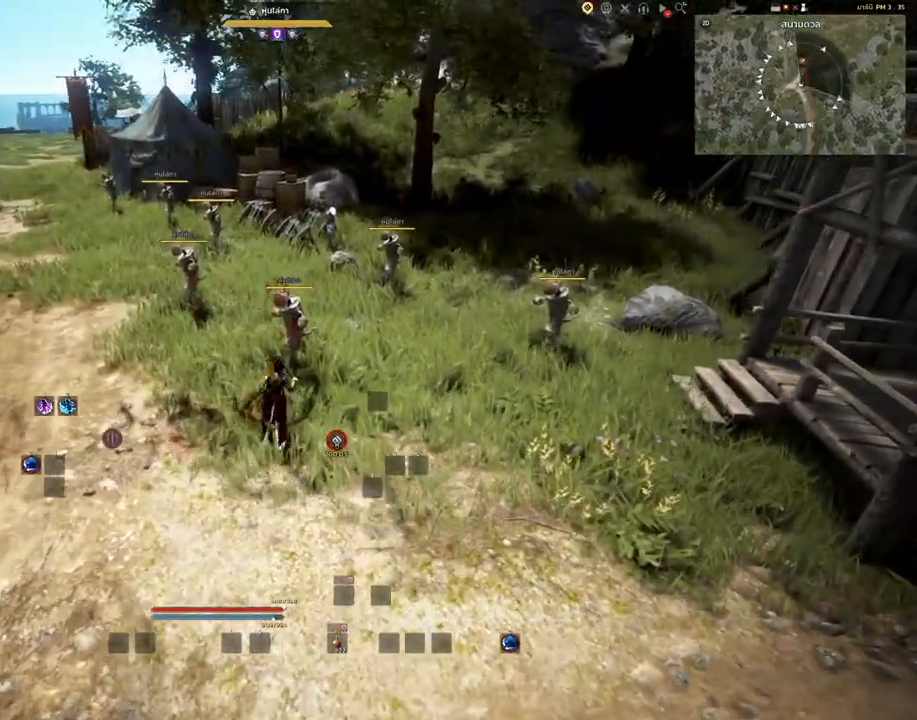
{"keys": ["w"], "mouse": ["right"], "events": [[367, "w", "down"], [433, "mouse_right", "down"]]}
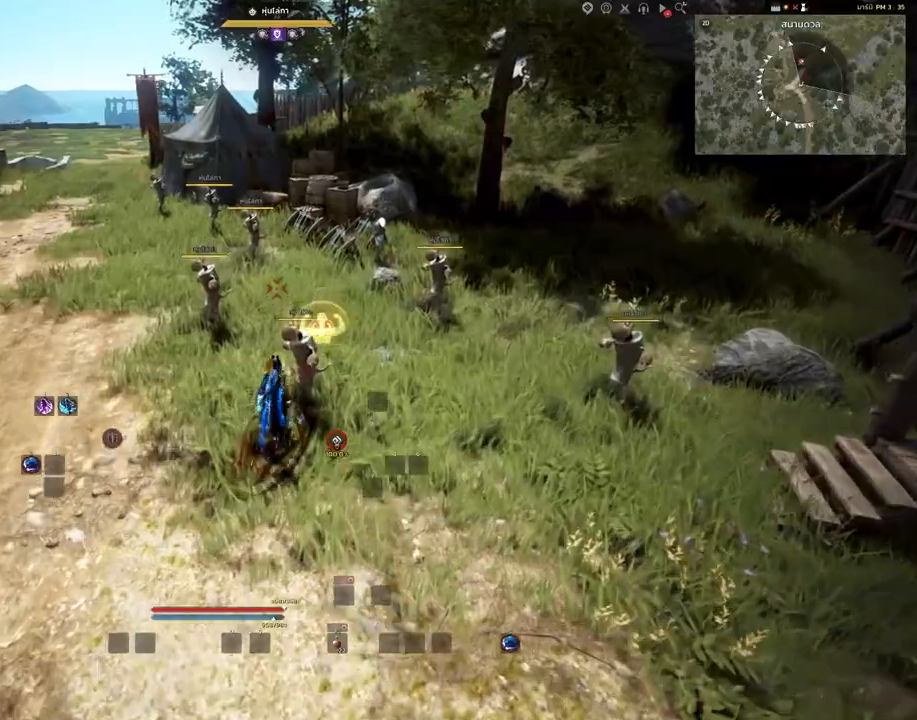
{"keys": ["w"], "mouse": ["right"], "events": []}
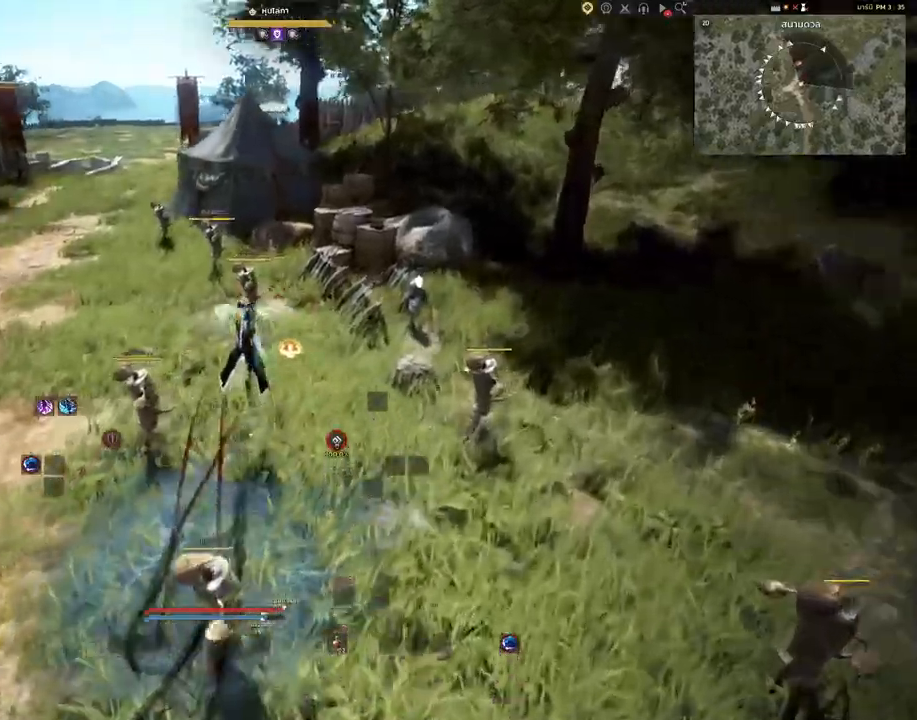
{"keys": ["w"], "mouse": ["right"], "events": []}
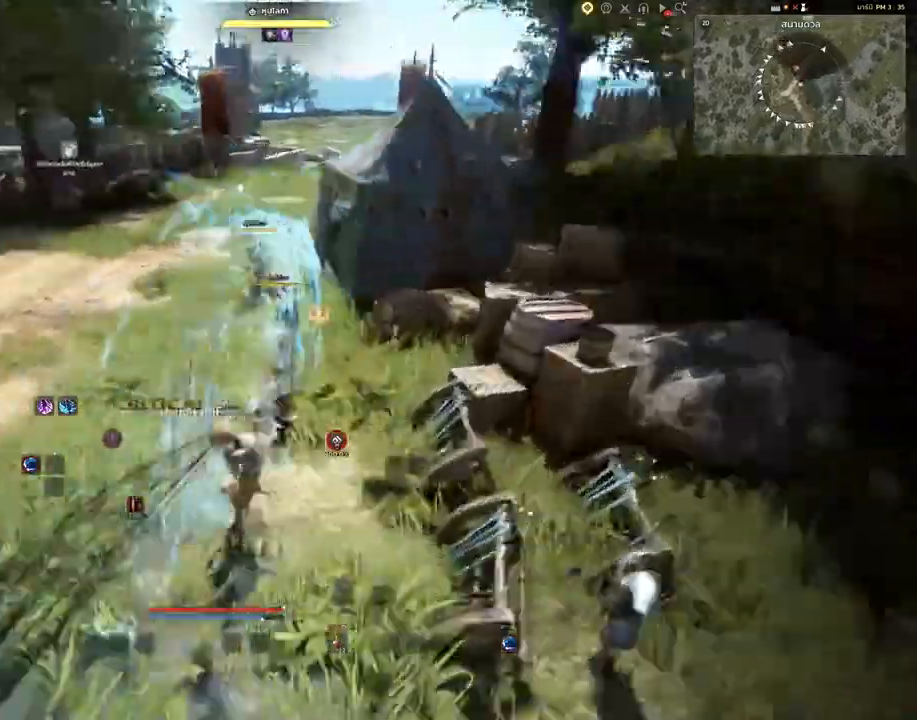
{"keys": ["w"], "mouse": ["right"], "events": []}
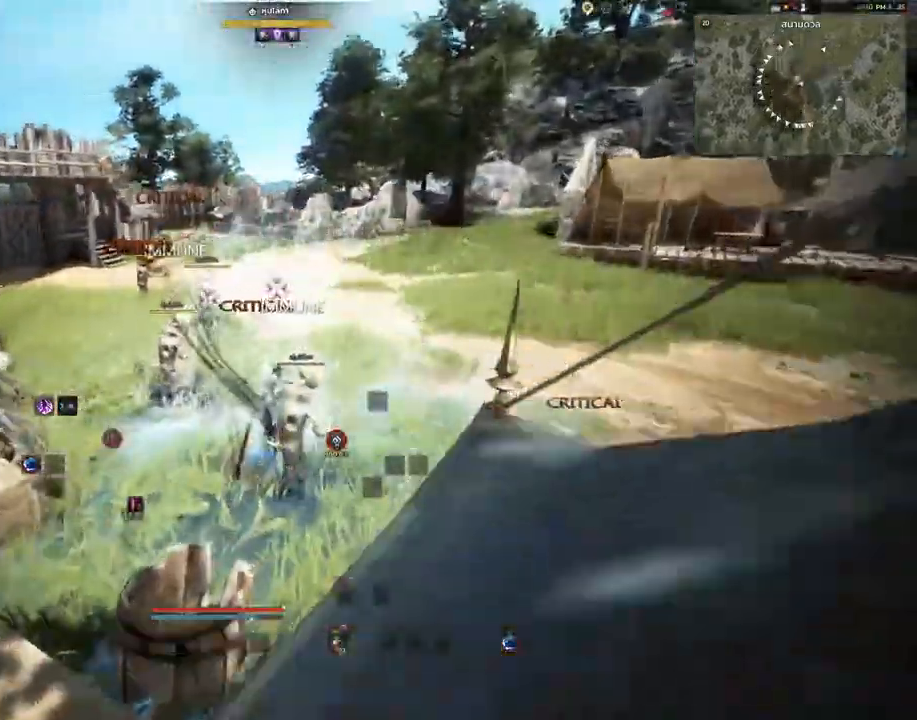
{"keys": ["w"], "mouse": ["right"], "events": []}
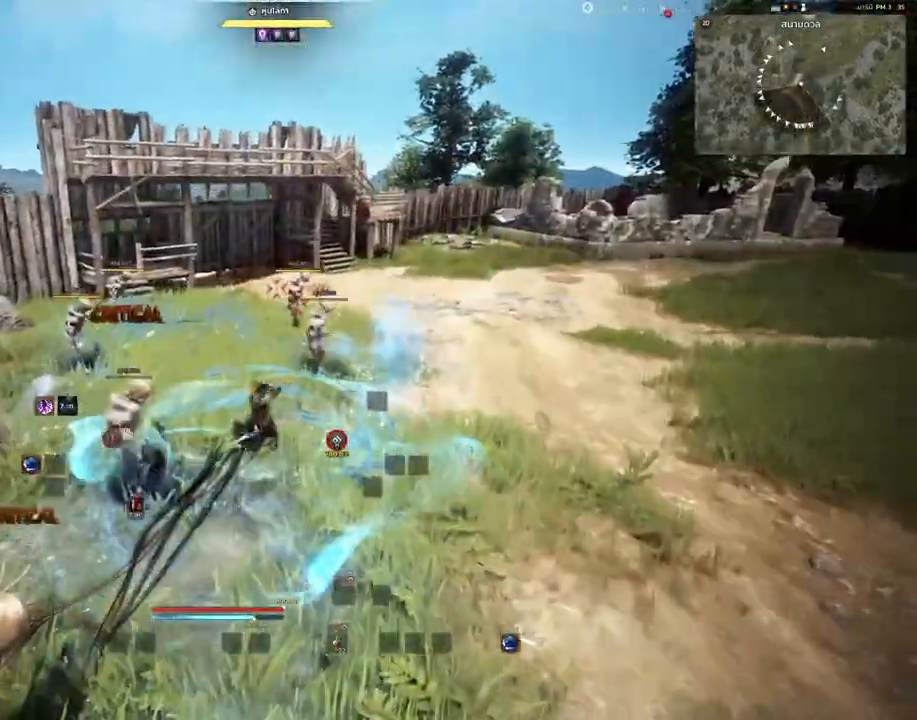
{"keys": ["w"], "mouse": ["right"], "events": []}
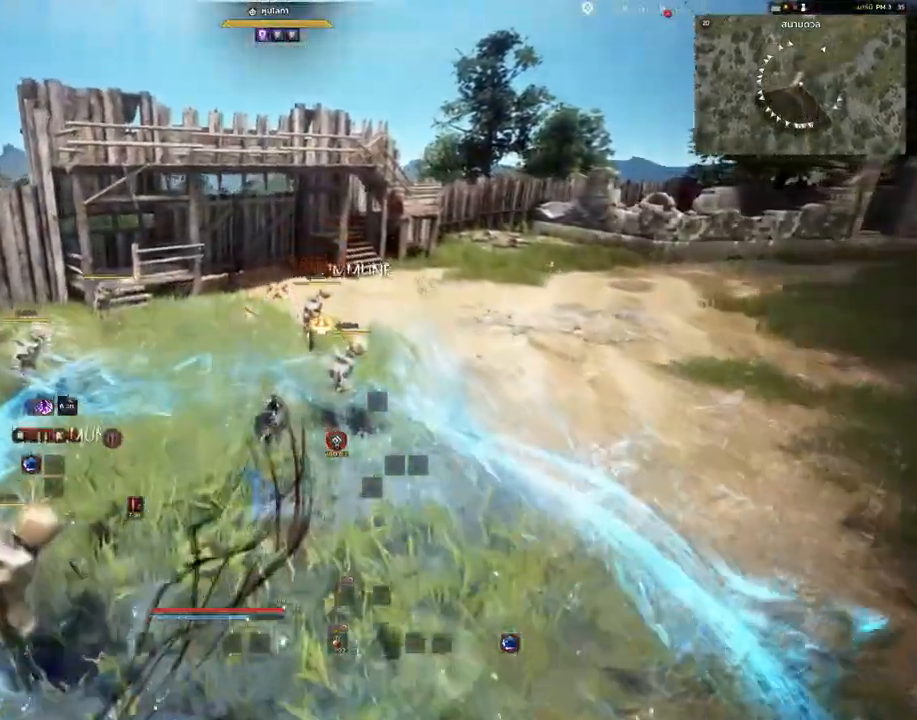
{"keys": ["w"], "mouse": ["right"], "events": []}